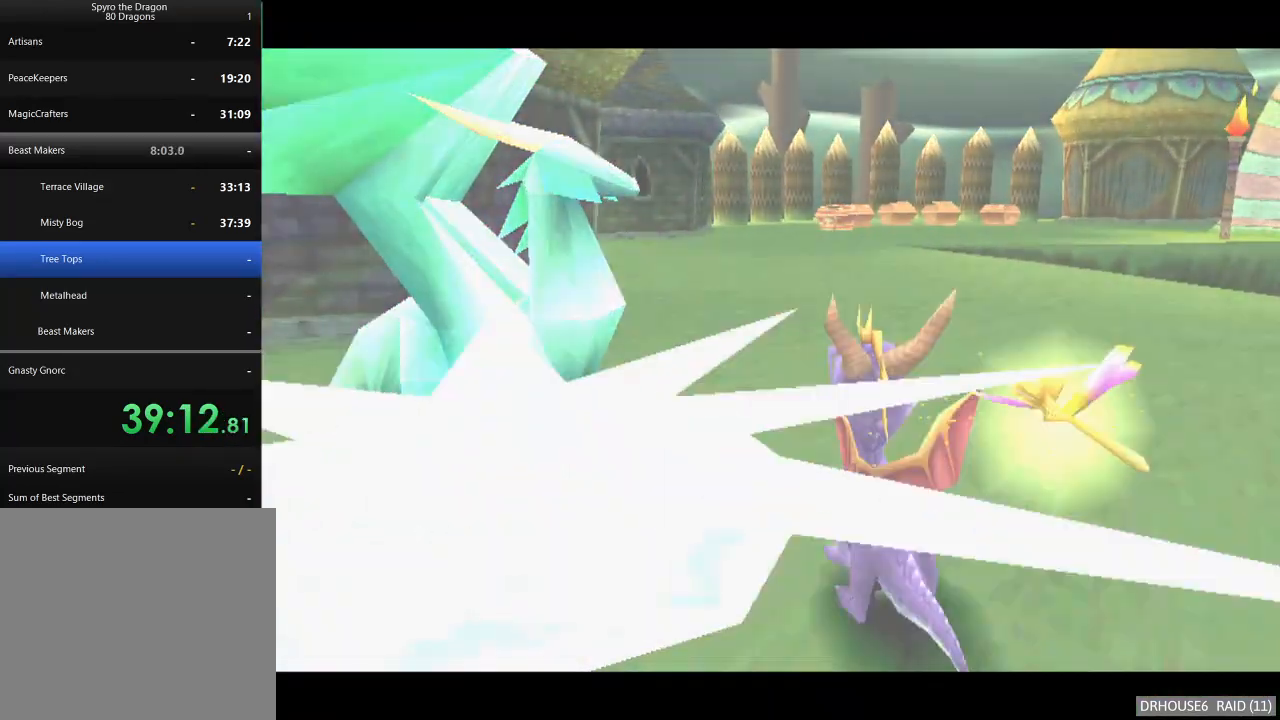
Gameplay with a controller (Xbox layout); each line is a JSON object with the inputs held at the frame after it. "button_events" lists button changes between this image and that frame as [ms after this image, input, new state], when the widget could be followed in between (sticks are given only as held states).
{"buttons": [], "left_stick": "center", "right_stick": "center", "button_events": []}
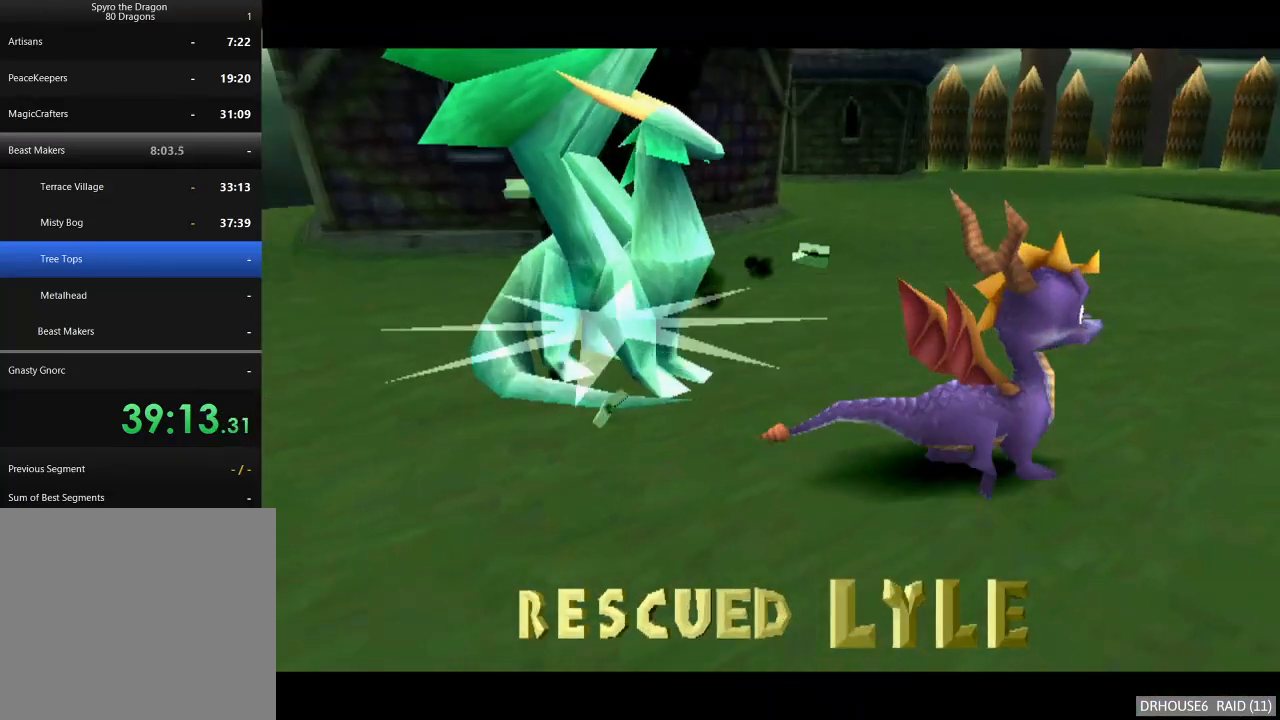
{"buttons": [], "left_stick": "center", "right_stick": "center", "button_events": []}
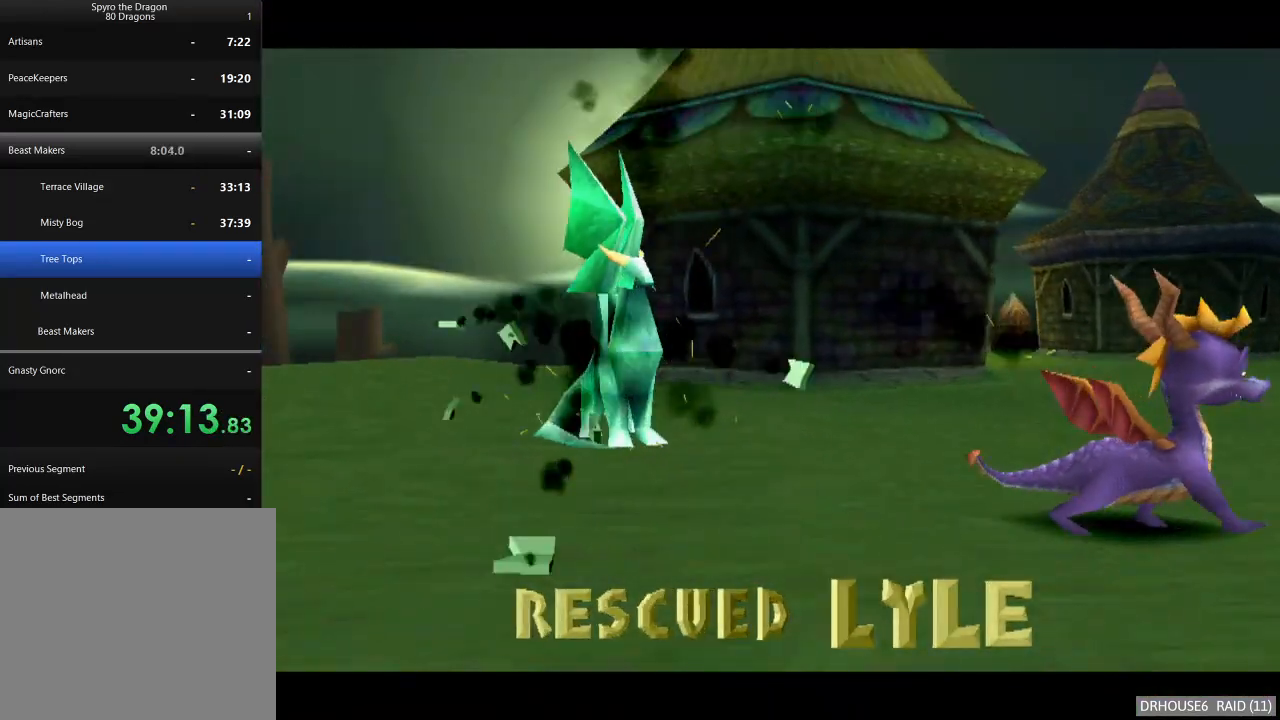
{"buttons": [], "left_stick": "center", "right_stick": "center", "button_events": []}
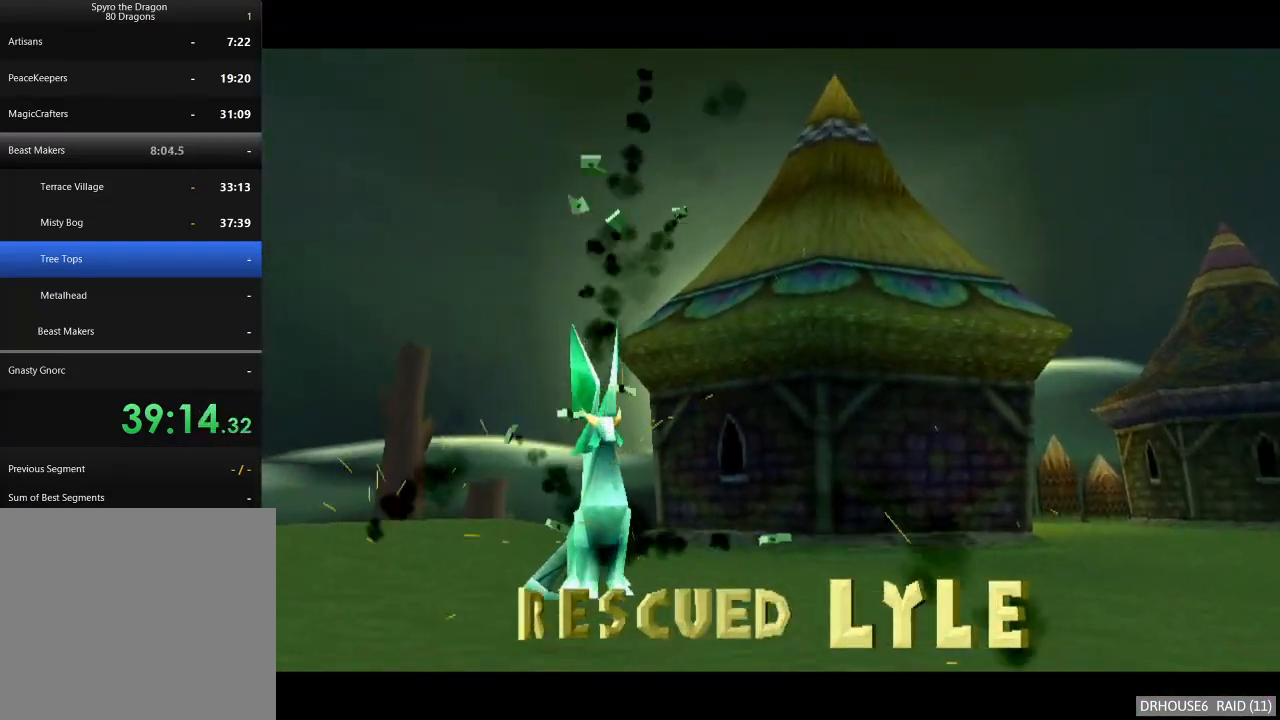
{"buttons": [], "left_stick": "center", "right_stick": "center", "button_events": []}
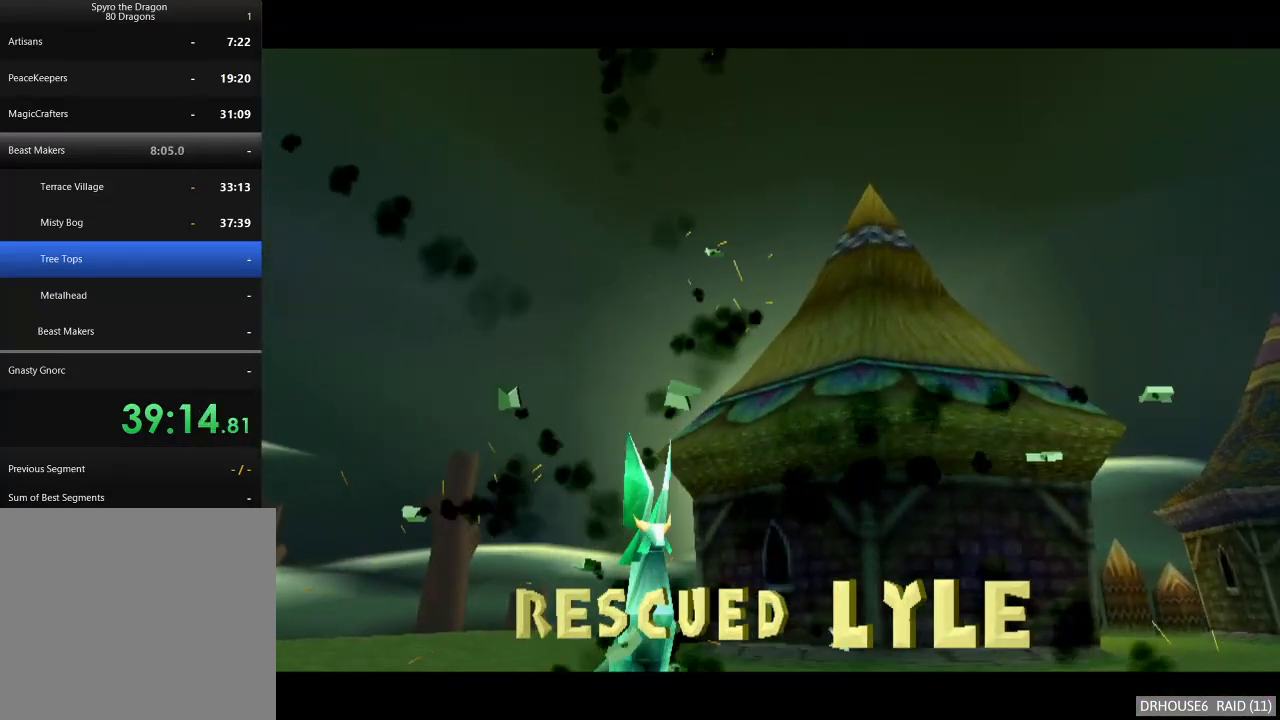
{"buttons": [], "left_stick": "center", "right_stick": "center", "button_events": [[167, "A", "down"], [217, "A", "up"], [300, "A", "down"], [350, "A", "up"], [433, "A", "down"], [500, "A", "up"]]}
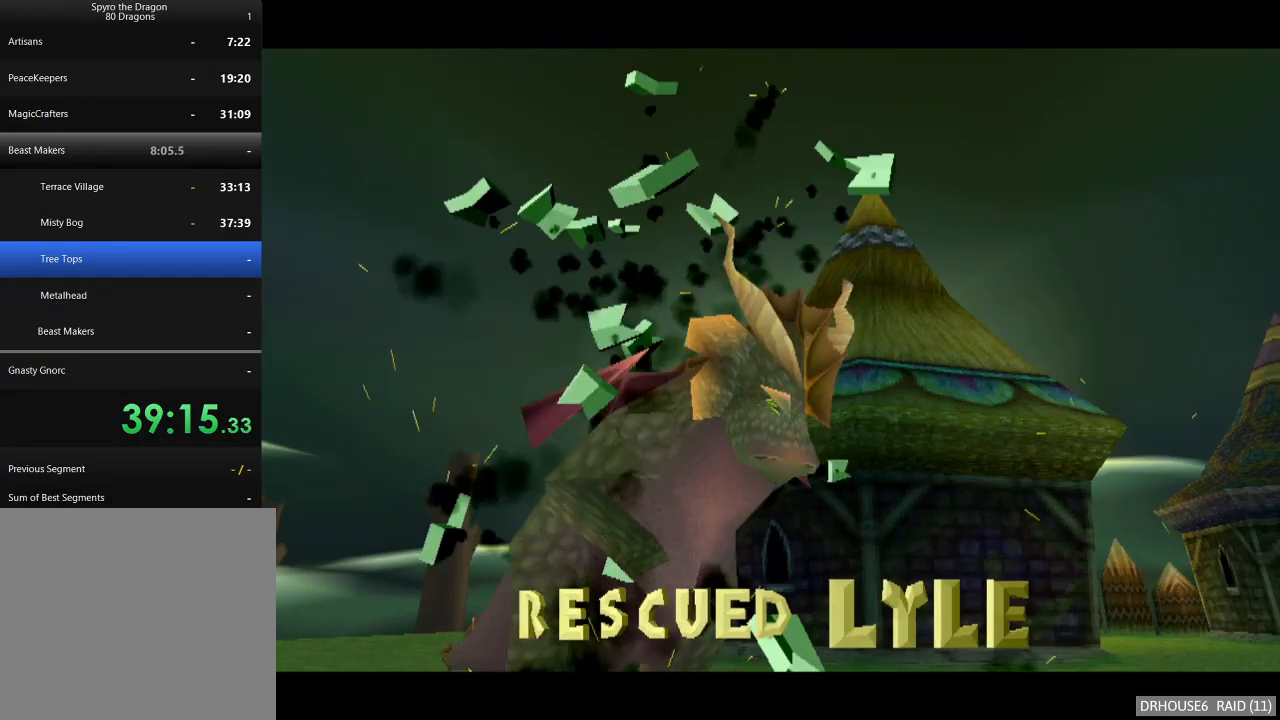
{"buttons": ["A"], "left_stick": "up", "right_stick": "center", "button_events": [[67, "A", "down"], [150, "A", "up"], [200, "A", "down"], [267, "A", "up"], [350, "A", "down"], [417, "A", "up"], [483, "A", "down"]]}
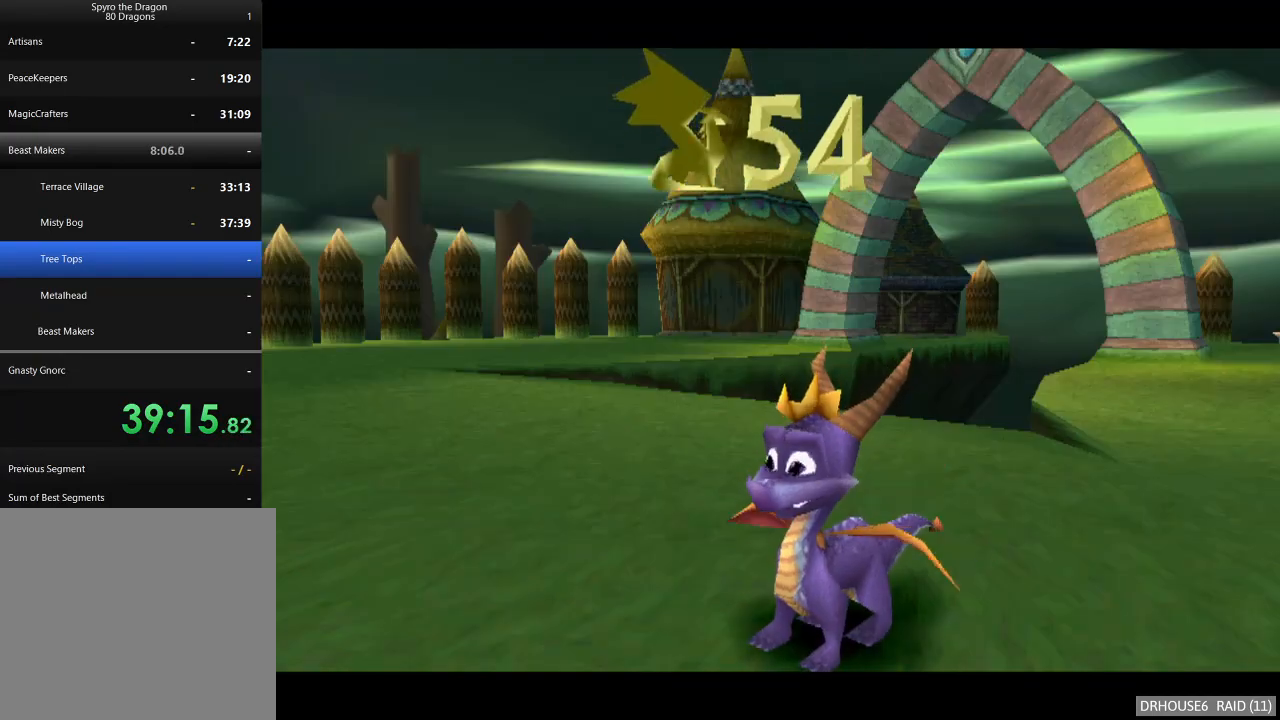
{"buttons": [], "left_stick": "up-left", "right_stick": "center", "button_events": [[83, "A", "up"]]}
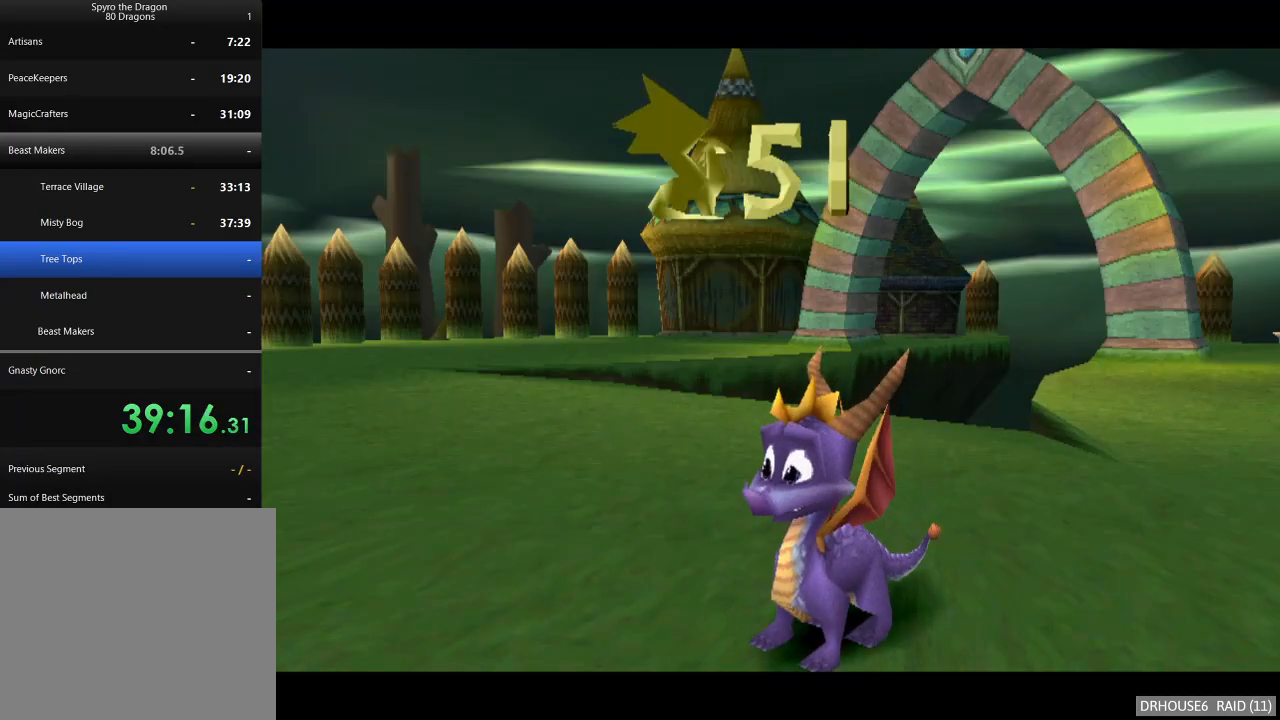
{"buttons": [], "left_stick": "up-left", "right_stick": "center", "button_events": []}
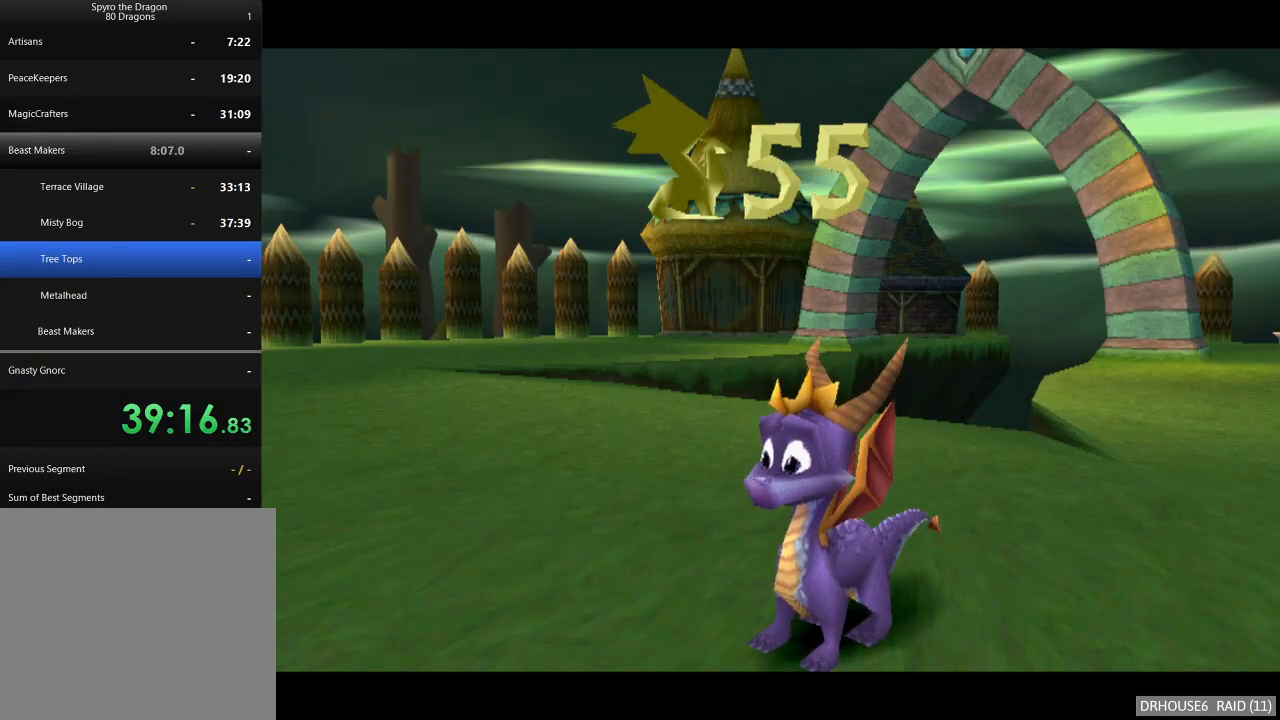
{"buttons": [], "left_stick": "up-left", "right_stick": "center", "button_events": []}
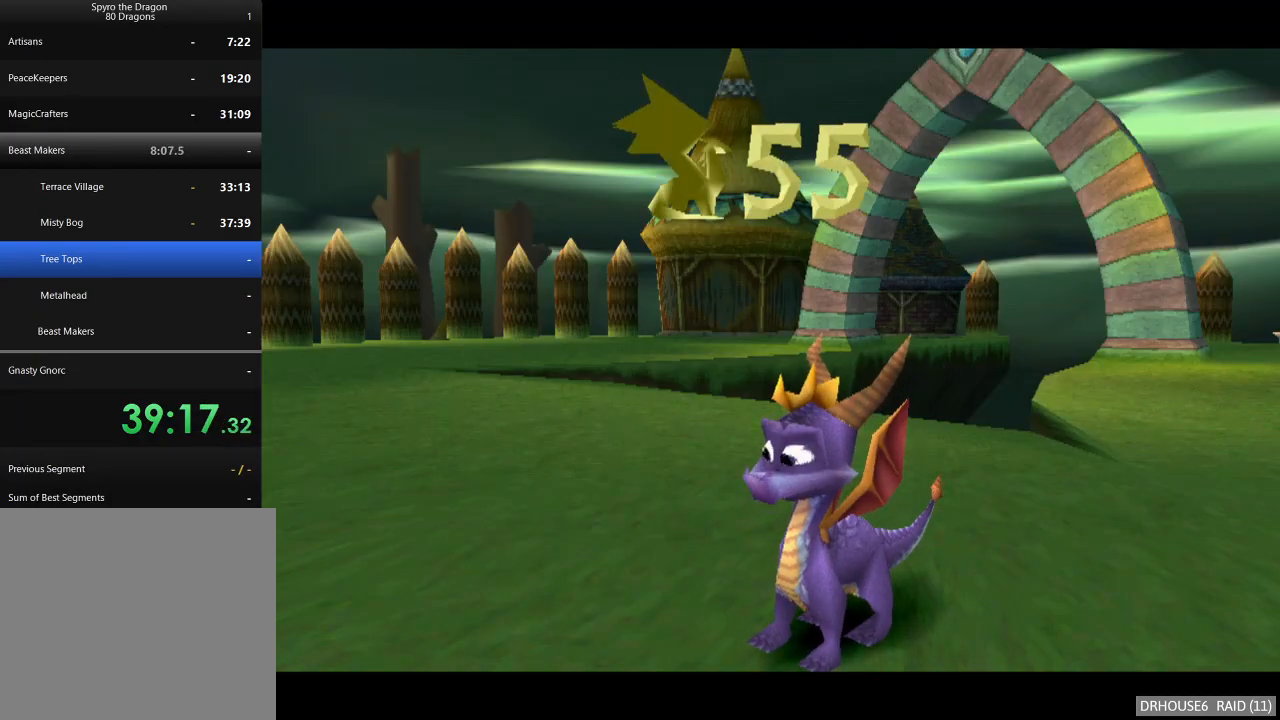
{"buttons": [], "left_stick": "up-left", "right_stick": "center", "button_events": []}
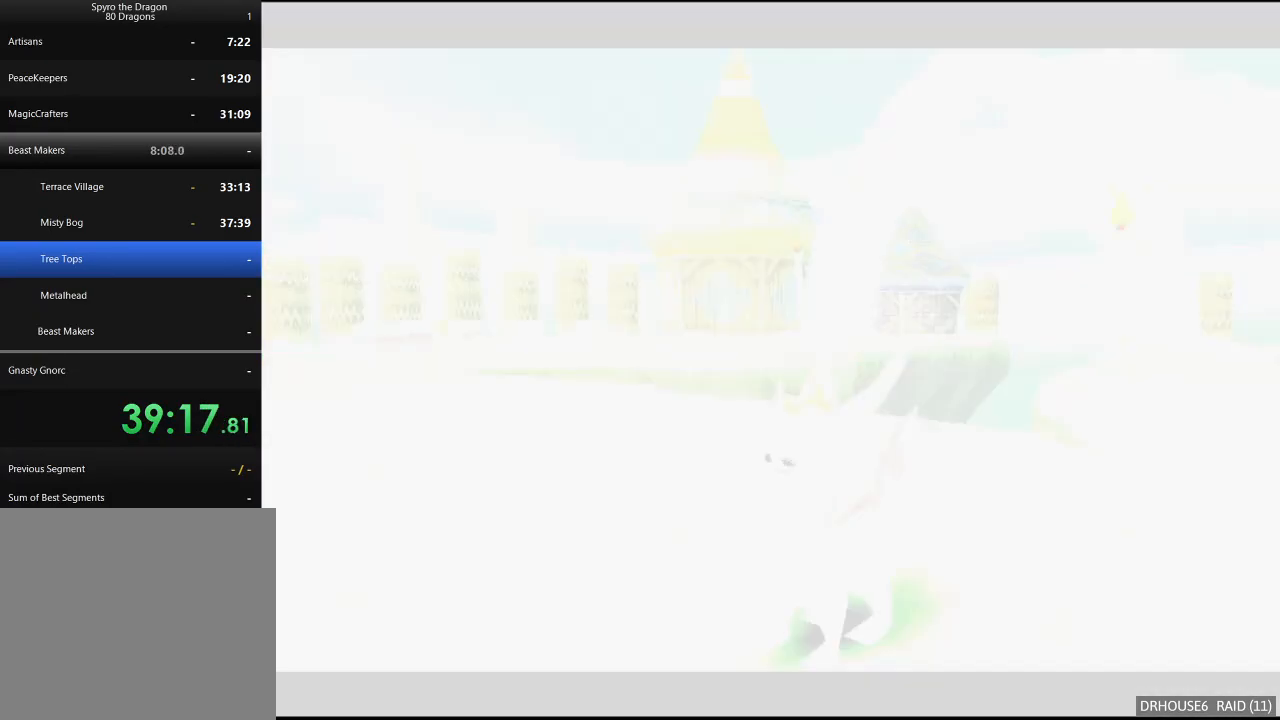
{"buttons": [], "left_stick": "up-left", "right_stick": "center", "button_events": []}
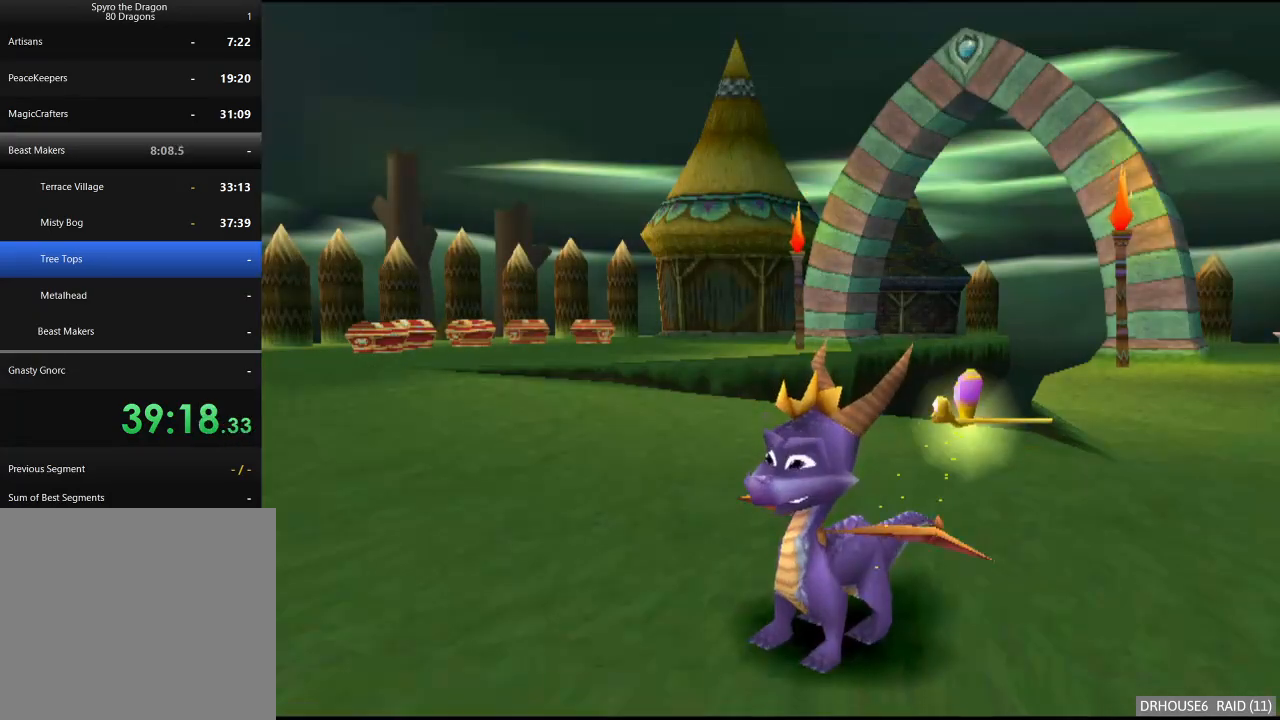
{"buttons": ["A", "X"], "left_stick": "center", "right_stick": "center", "button_events": [[367, "A", "down"], [367, "X", "down"]]}
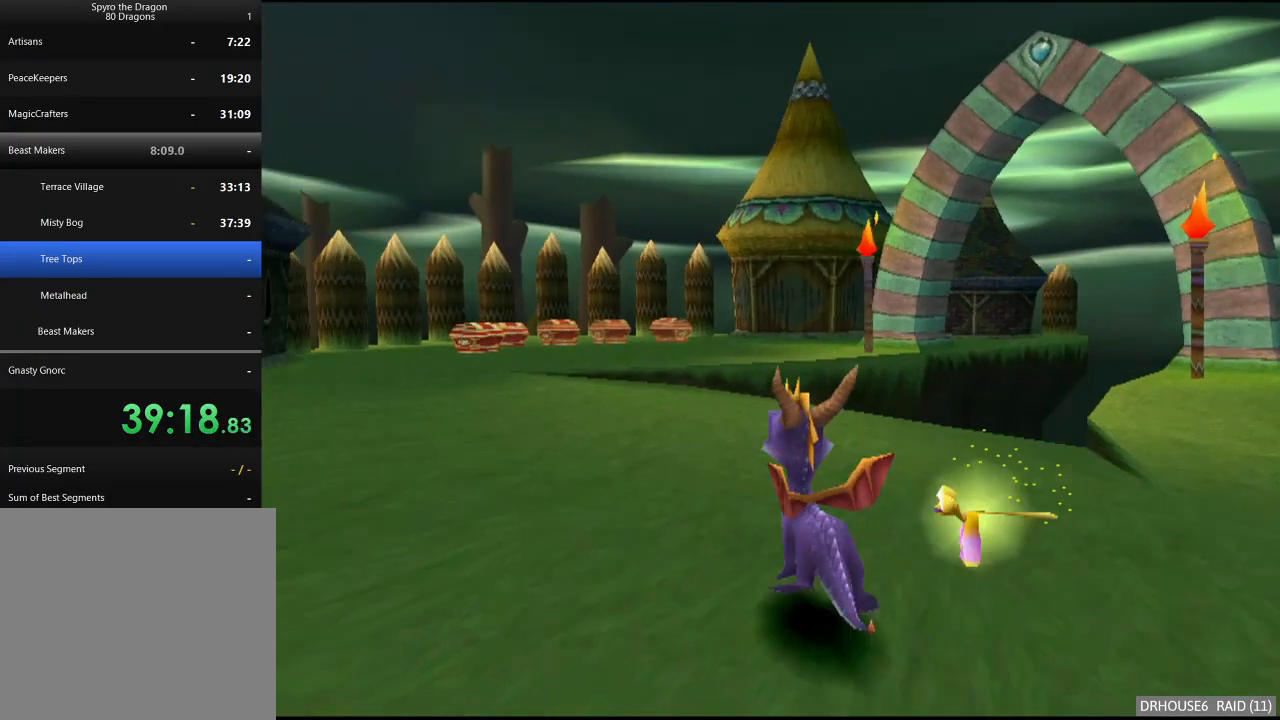
{"buttons": ["X"], "left_stick": "center", "right_stick": "center", "button_events": [[33, "A", "up"]]}
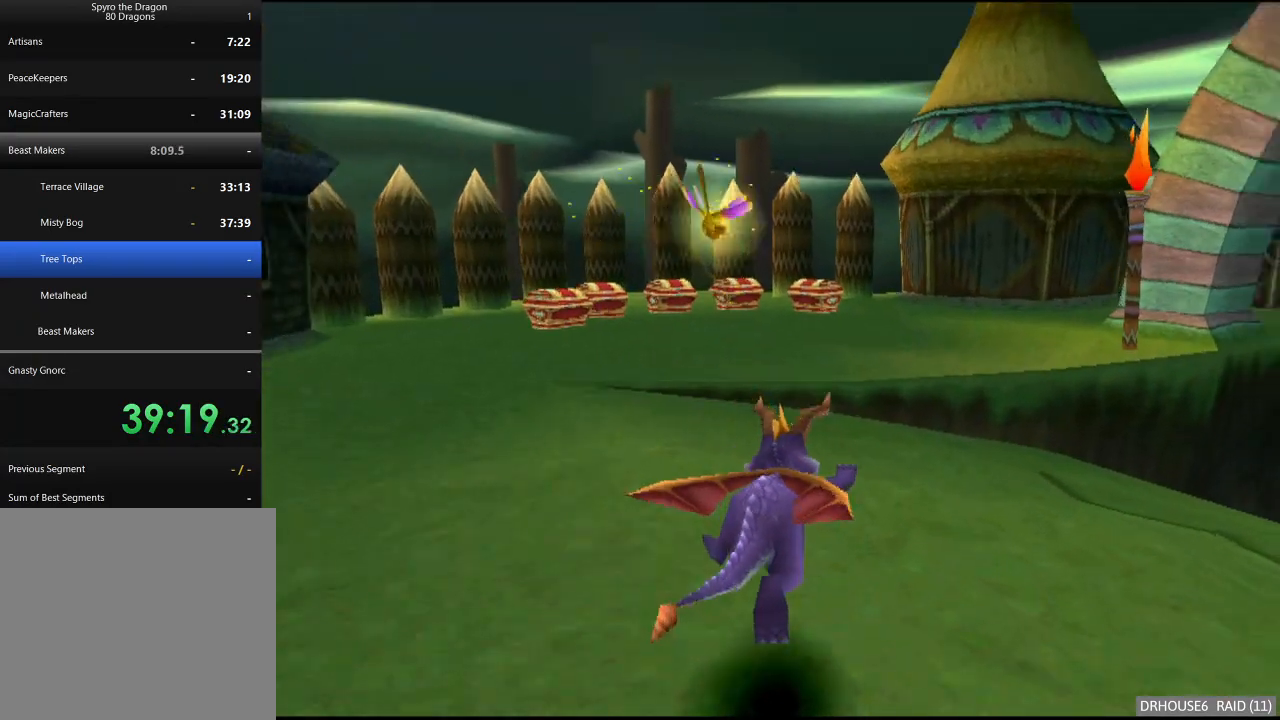
{"buttons": ["A", "X"], "left_stick": "left", "right_stick": "center", "button_events": [[367, "A", "down"]]}
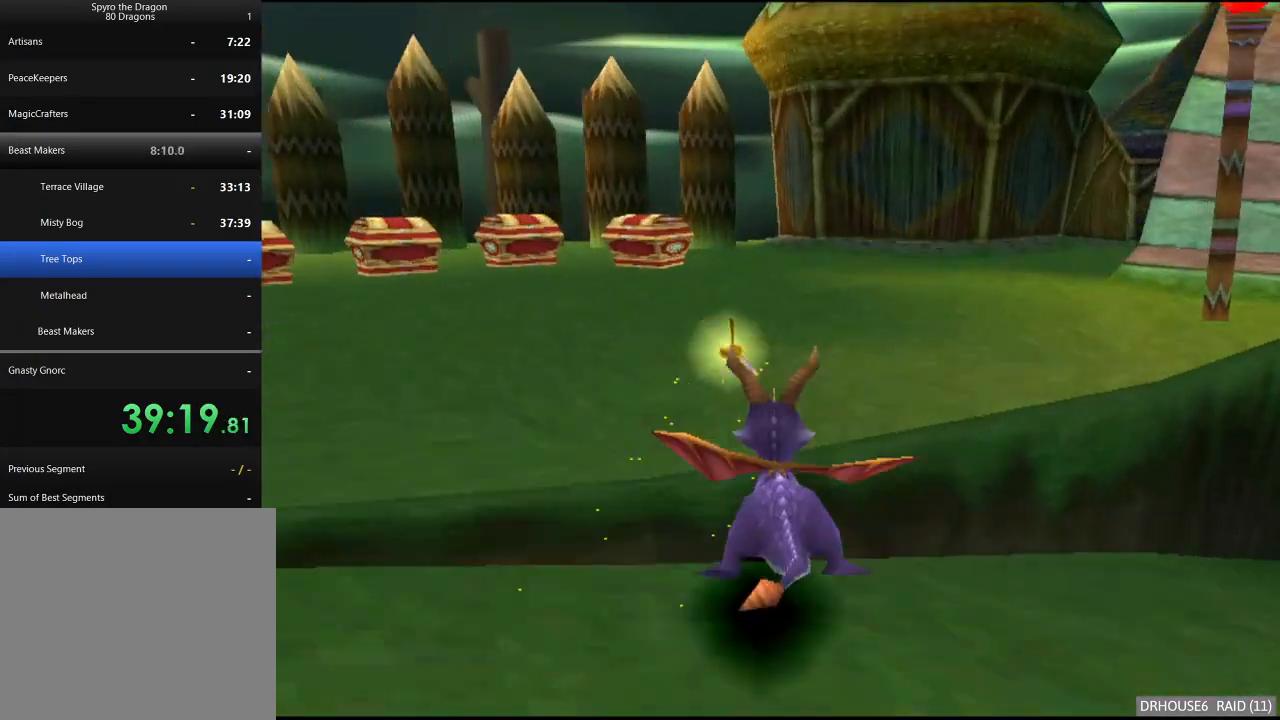
{"buttons": [], "left_stick": "up", "right_stick": "center", "button_events": [[233, "A", "up"], [250, "X", "up"]]}
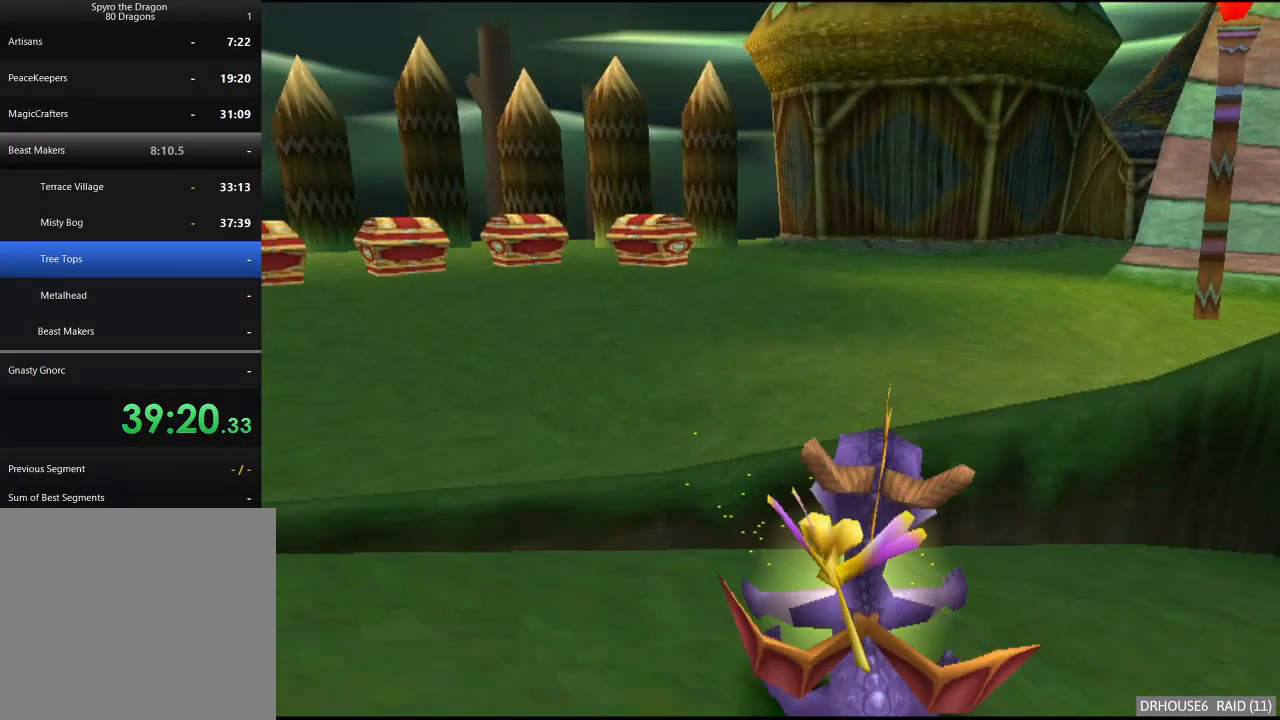
{"buttons": ["X"], "left_stick": "center", "right_stick": "center", "button_events": [[67, "A", "down"], [233, "A", "up"], [300, "X", "down"]]}
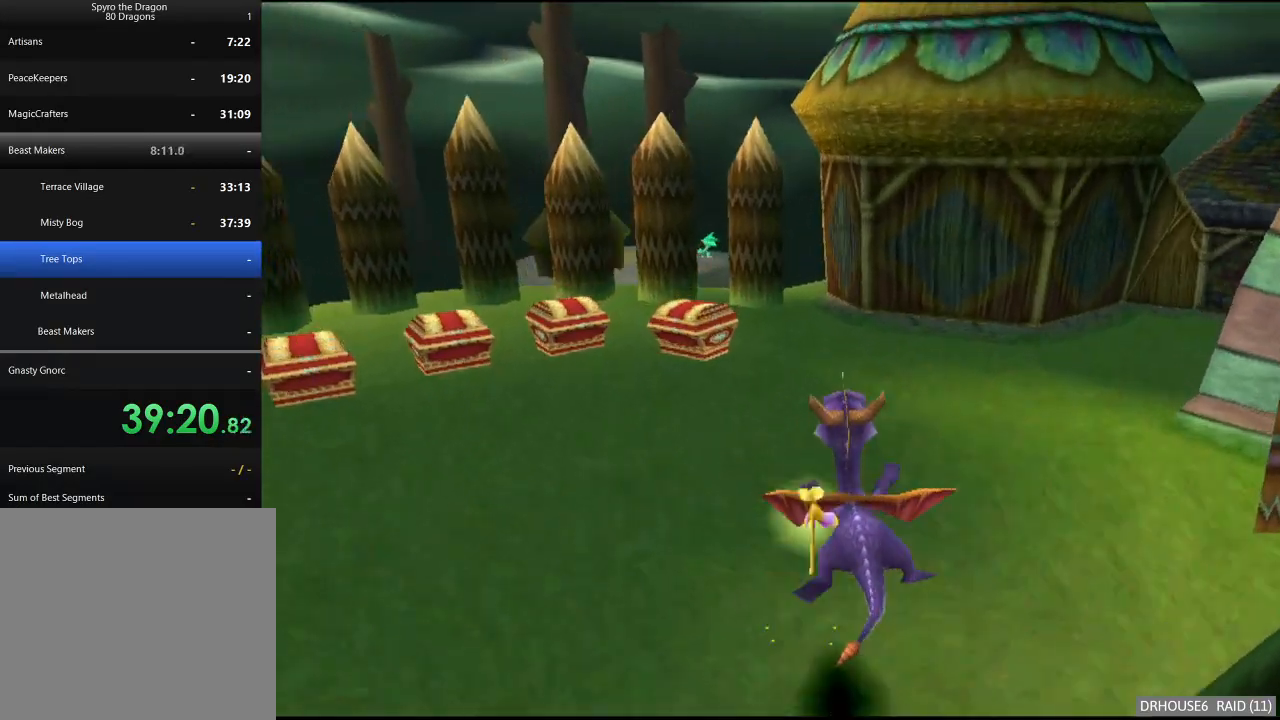
{"buttons": ["X"], "left_stick": "left", "right_stick": "center", "button_events": []}
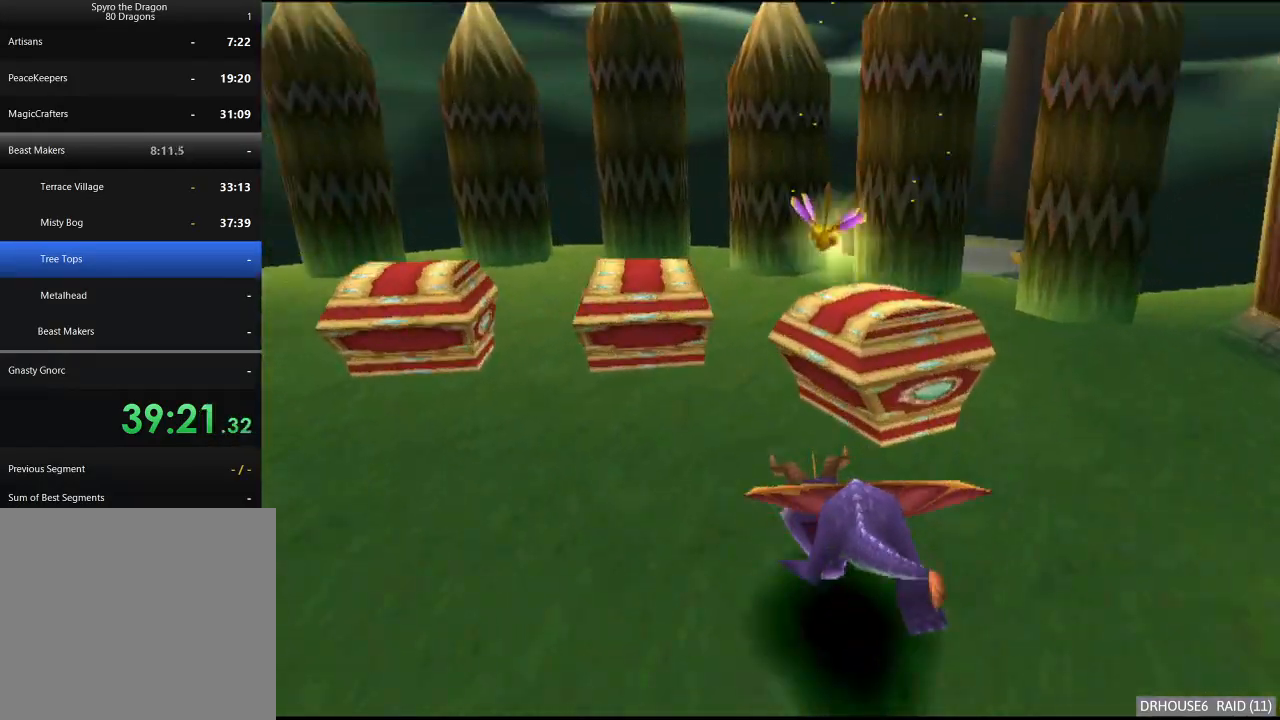
{"buttons": ["X"], "left_stick": "down-left", "right_stick": "center", "button_events": [[133, "X", "up"], [383, "X", "down"]]}
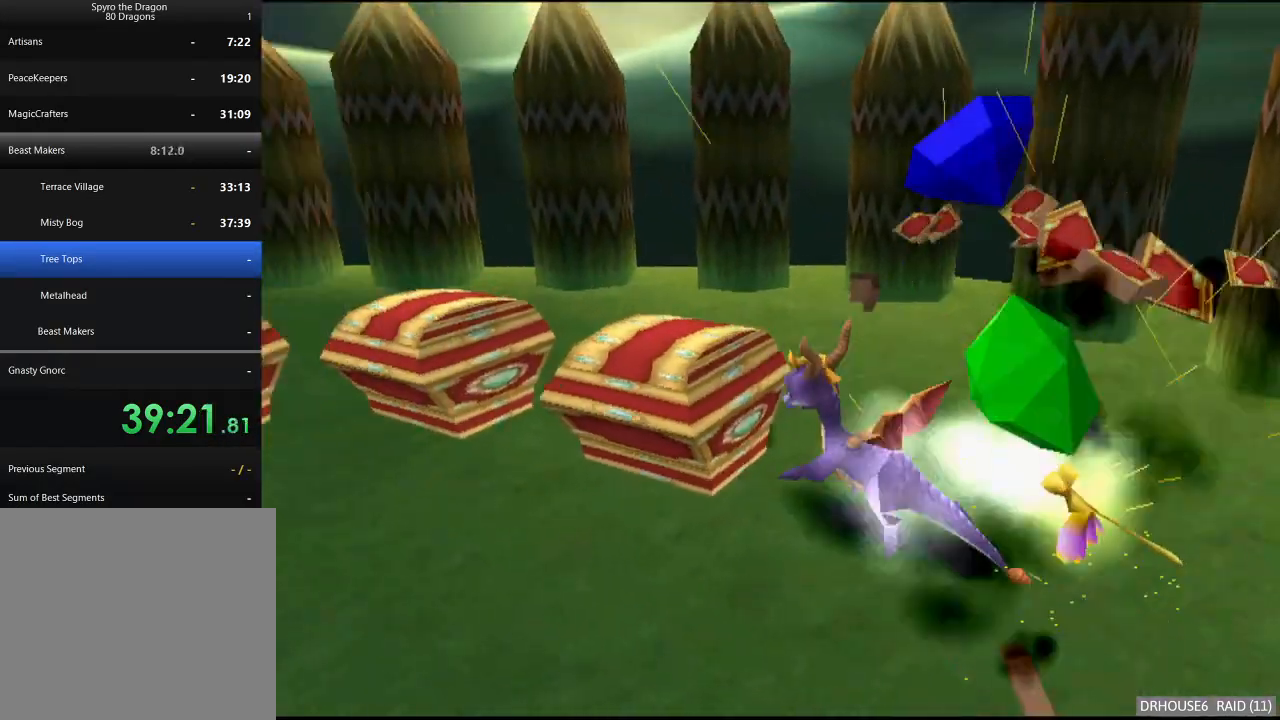
{"buttons": ["X"], "left_stick": "center", "right_stick": "center", "button_events": []}
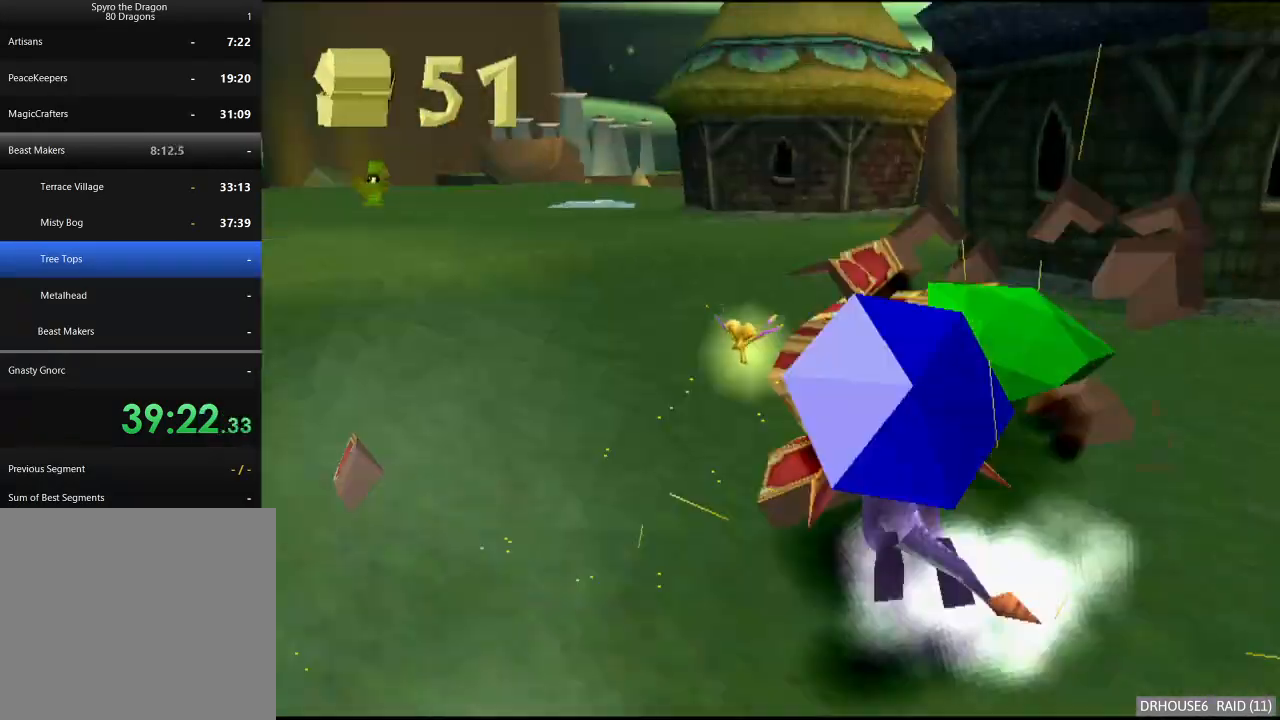
{"buttons": ["A", "X"], "left_stick": "left", "right_stick": "center", "button_events": [[300, "A", "down"]]}
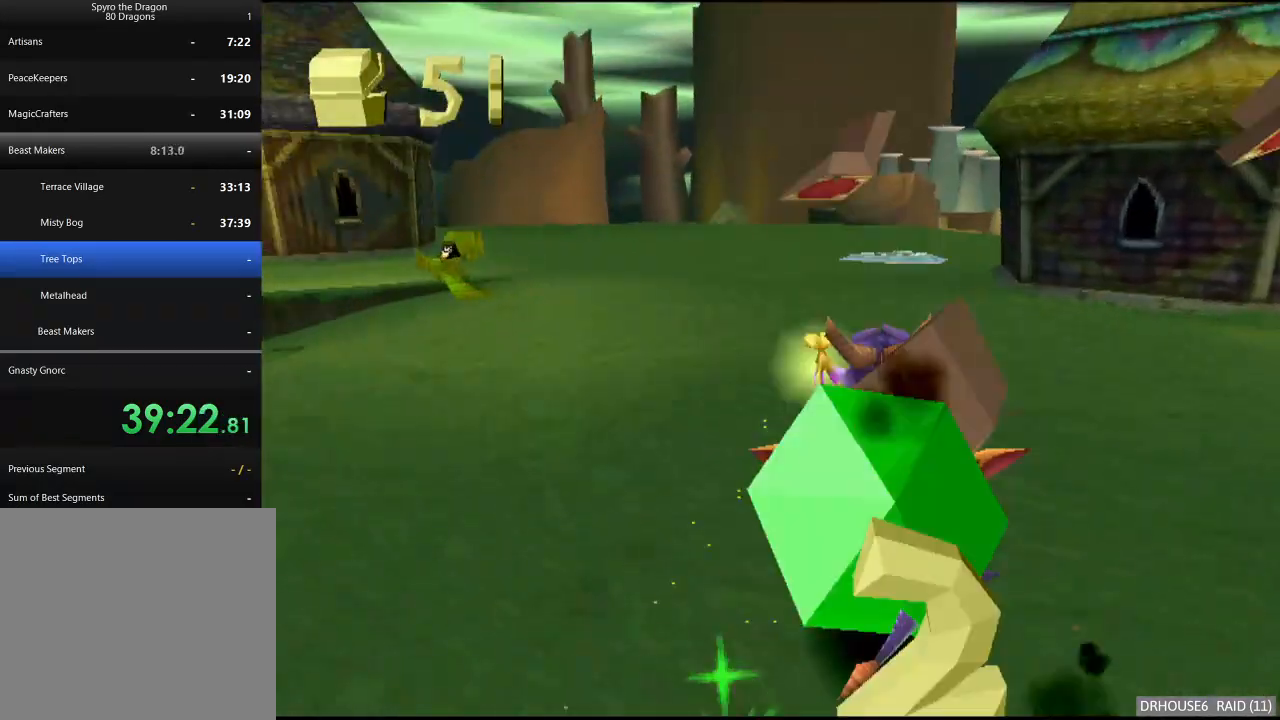
{"buttons": ["X"], "left_stick": "left", "right_stick": "center", "button_events": [[150, "A", "up"]]}